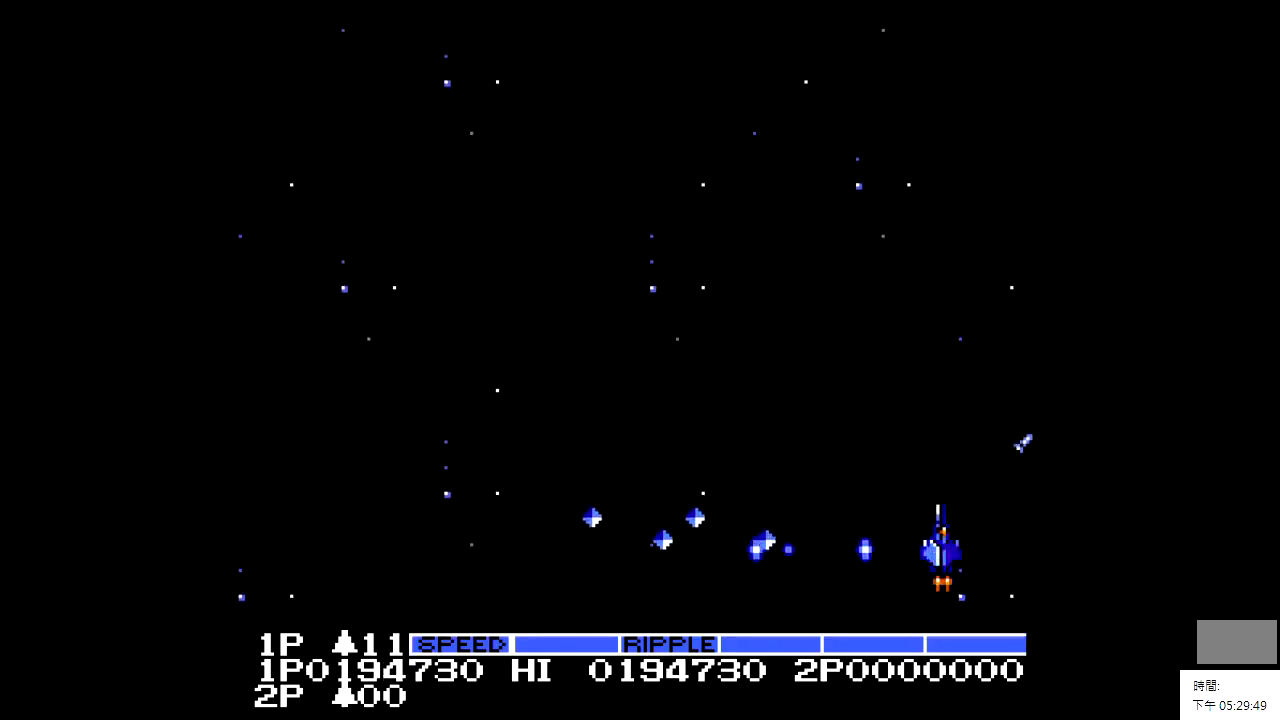
Gameplay with a controller; each line is a JSON object with the inputs held at the frame after it (dt_ms = milliseconds from this image to that frame). "events" lists button and stick changes between this image and that frame as [ms after this image, input, new state], when the widget could be followed in between. Not read: A B CIRCLE CROSS L2 L3 R2 R3.
{"dt_ms": 500, "buttons": ["DPAD_DOWN", "DPAD_LEFT"], "events": [[100, "DPAD_LEFT", "down"], [100, "DPAD_UP", "up"], [350, "DPAD_DOWN", "down"]]}
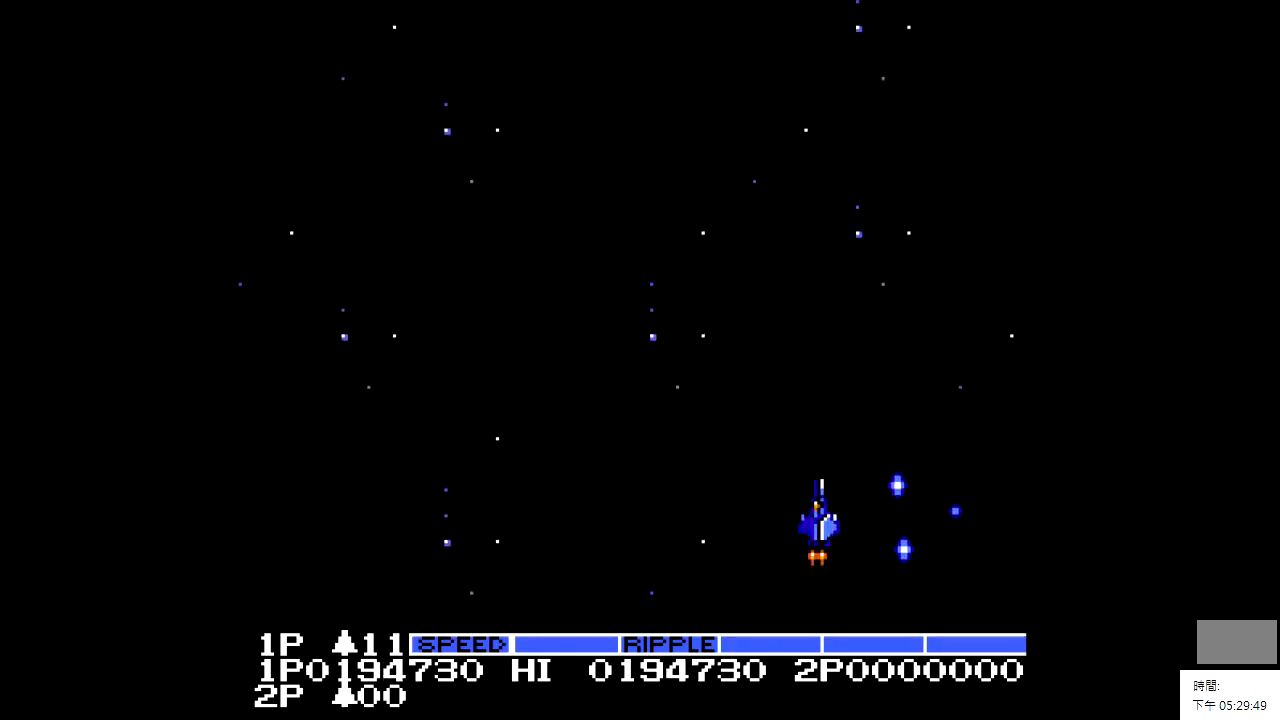
{"dt_ms": 500, "buttons": ["DPAD_LEFT"], "events": [[100, "DPAD_DOWN", "up"]]}
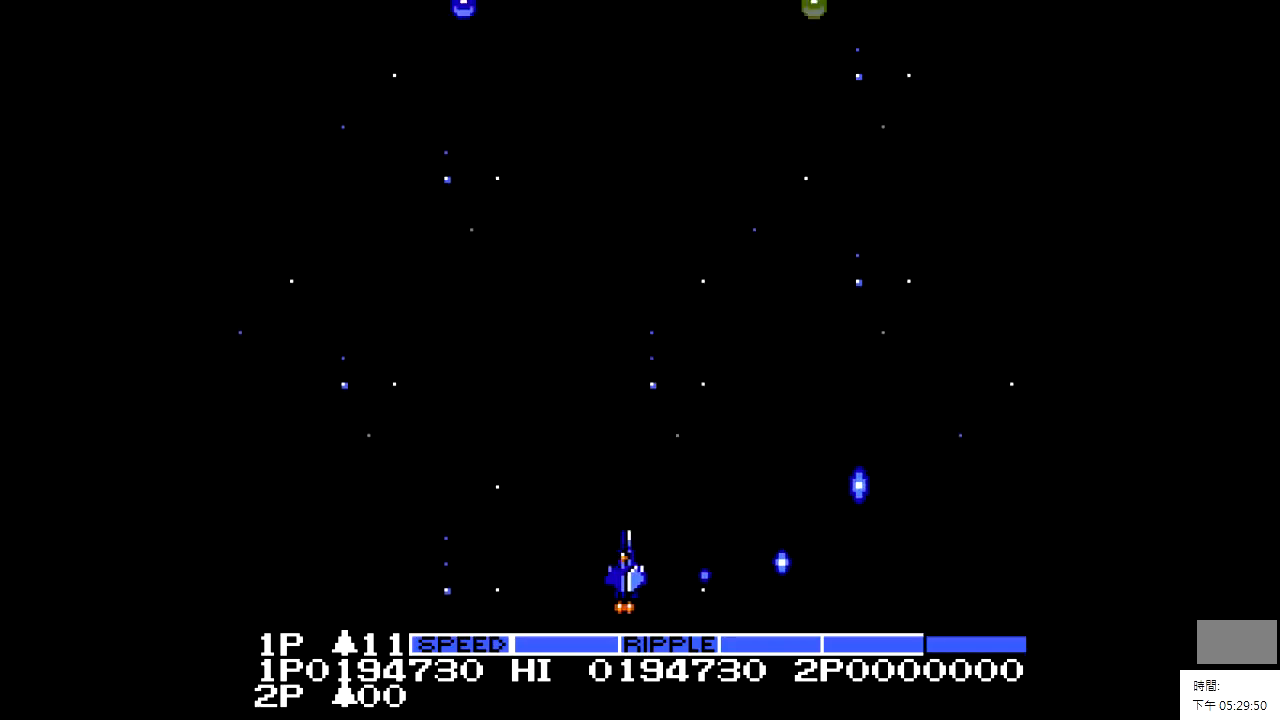
{"dt_ms": 500, "buttons": ["X", "DPAD_RIGHT"], "events": [[100, "DPAD_LEFT", "up"], [200, "DPAD_UP", "down"], [350, "DPAD_UP", "up"], [450, "DPAD_RIGHT", "down"], [500, "X", "down"]]}
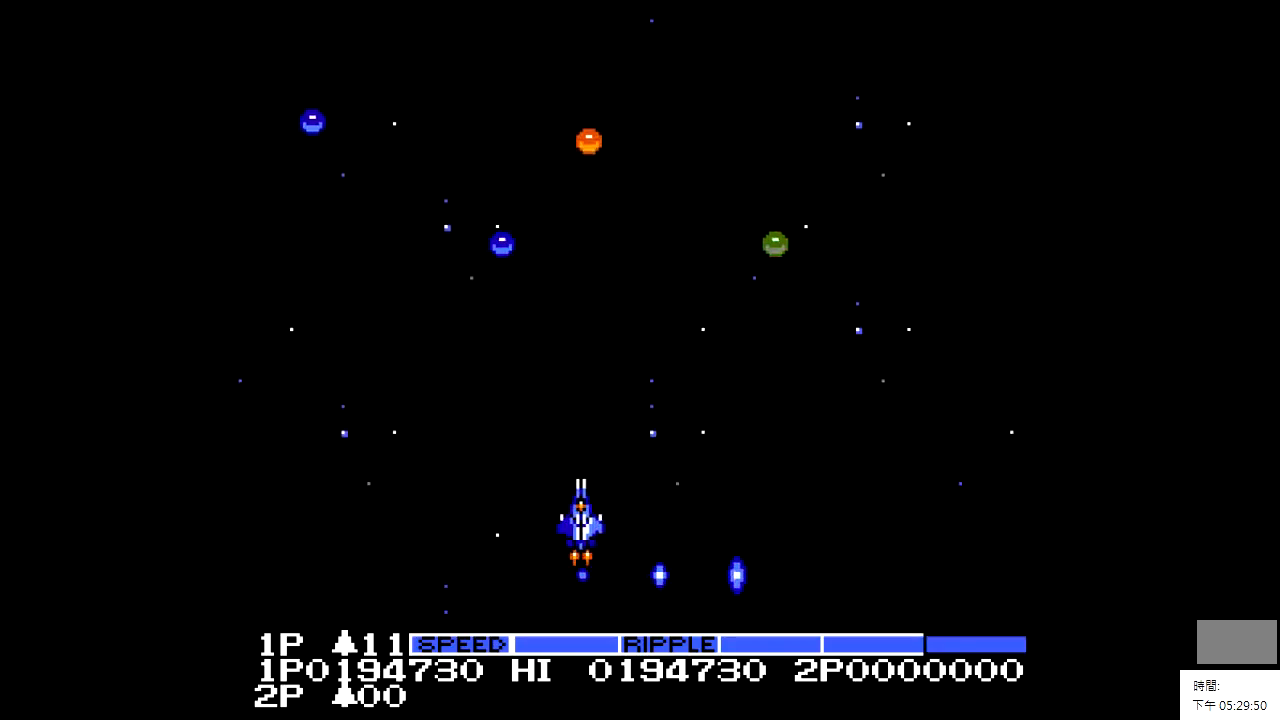
{"dt_ms": 500, "buttons": ["X", "DPAD_LEFT"], "events": [[100, "X", "up"], [150, "DPAD_DOWN", "down"], [250, "X", "down"], [350, "DPAD_RIGHT", "up"], [450, "DPAD_DOWN", "up"], [450, "DPAD_LEFT", "down"]]}
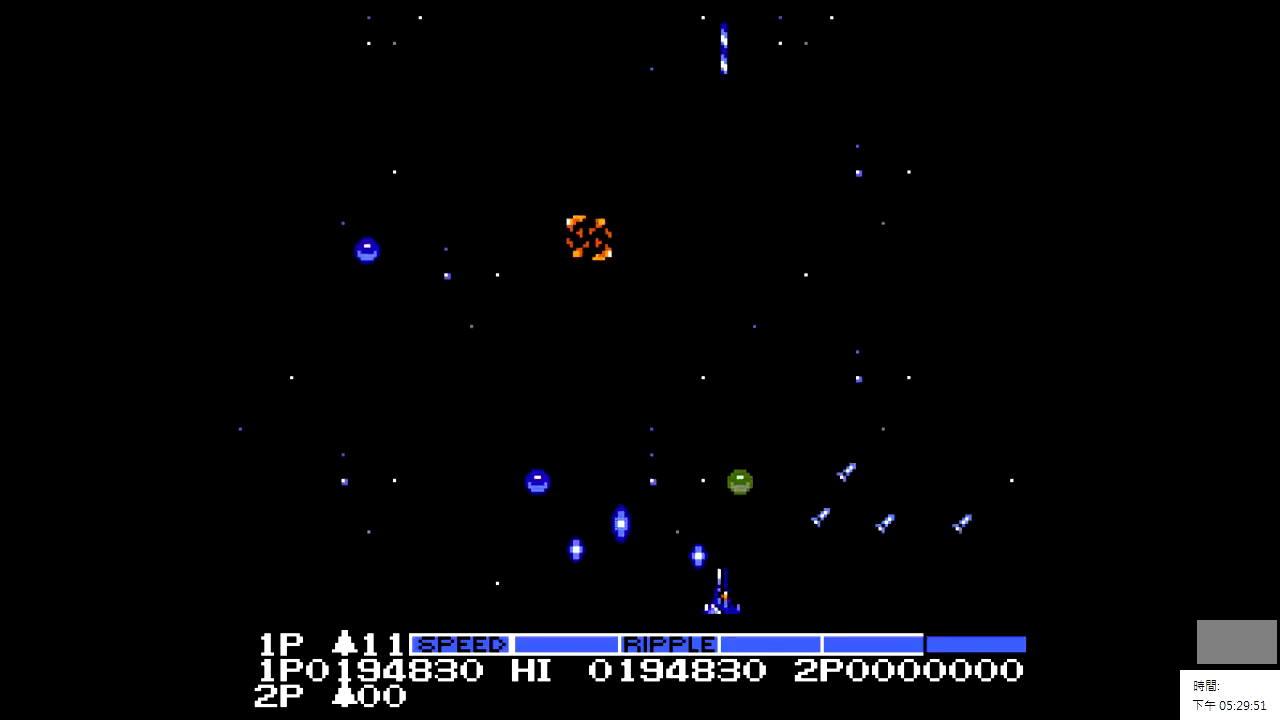
{"dt_ms": 500, "buttons": ["X", "DPAD_RIGHT"], "events": [[200, "DPAD_LEFT", "up"], [250, "DPAD_UP", "down"], [300, "DPAD_UP", "up"], [350, "DPAD_UP", "down"], [450, "DPAD_RIGHT", "down"], [500, "DPAD_UP", "up"]]}
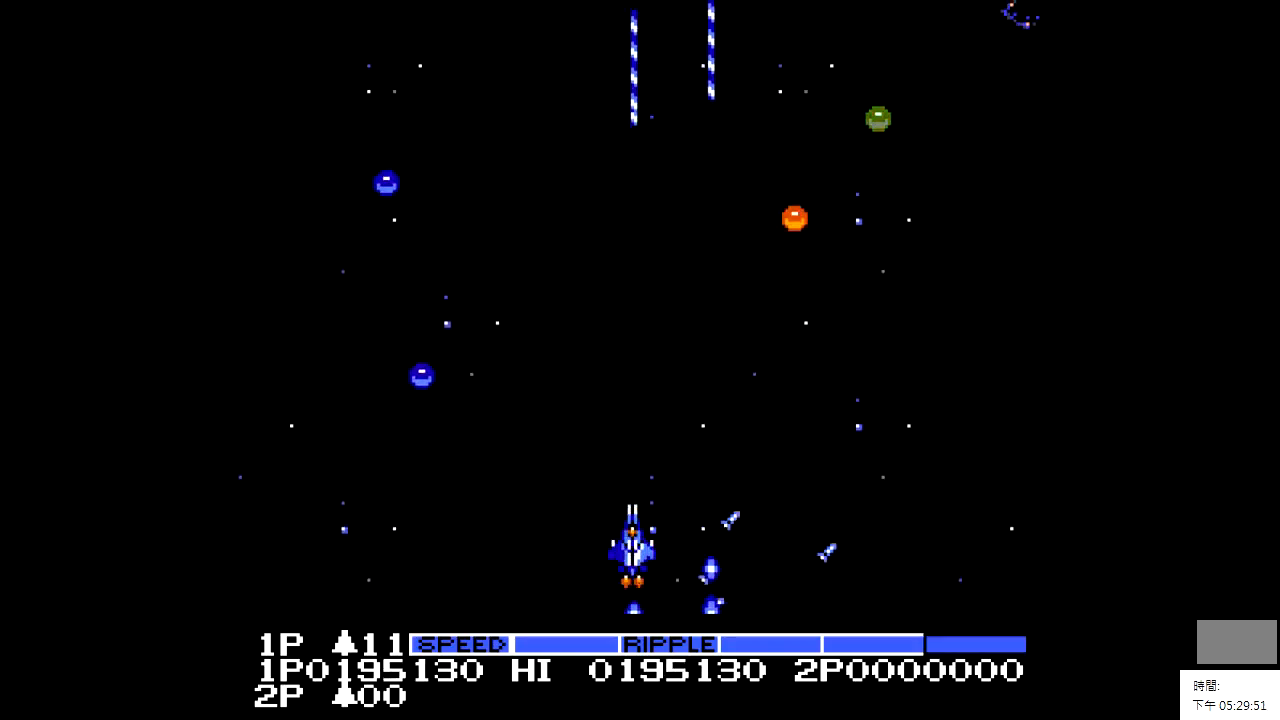
{"dt_ms": 500, "buttons": ["X", "DPAD_RIGHT"], "events": []}
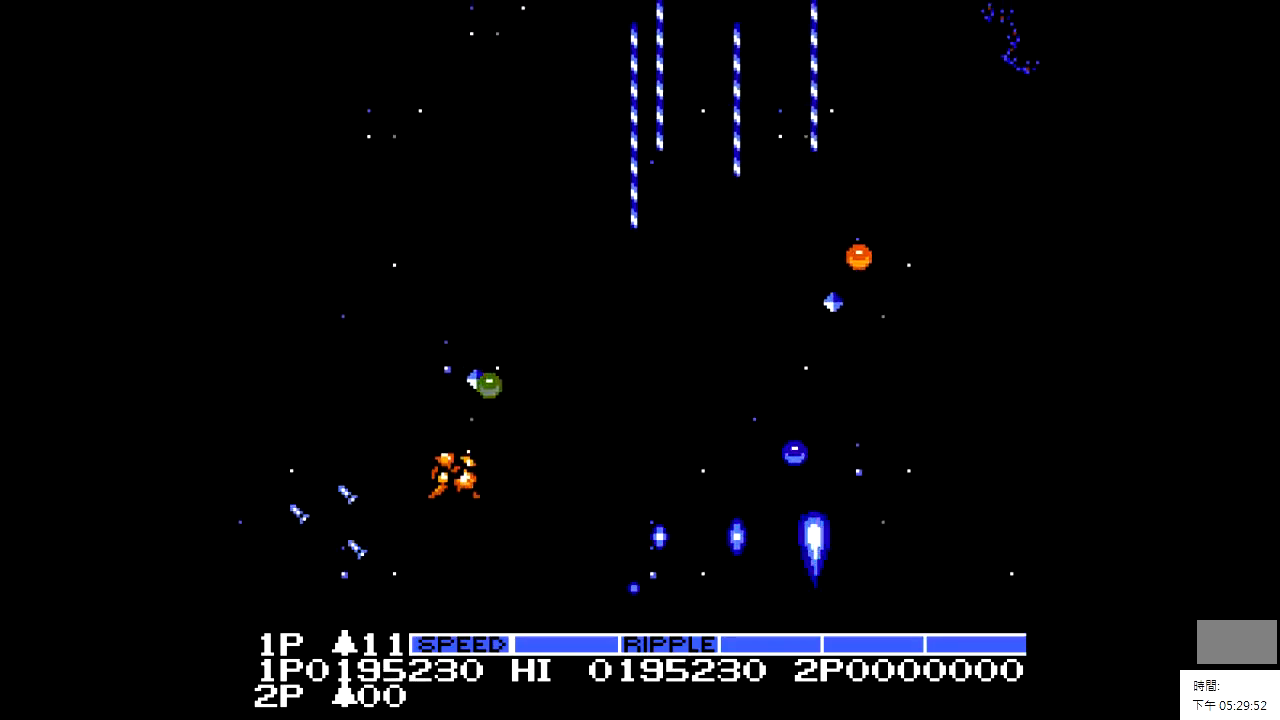
{"dt_ms": 500, "buttons": ["X", "DPAD_UP"], "events": [[400, "DPAD_RIGHT", "up"], [400, "DPAD_UP", "down"]]}
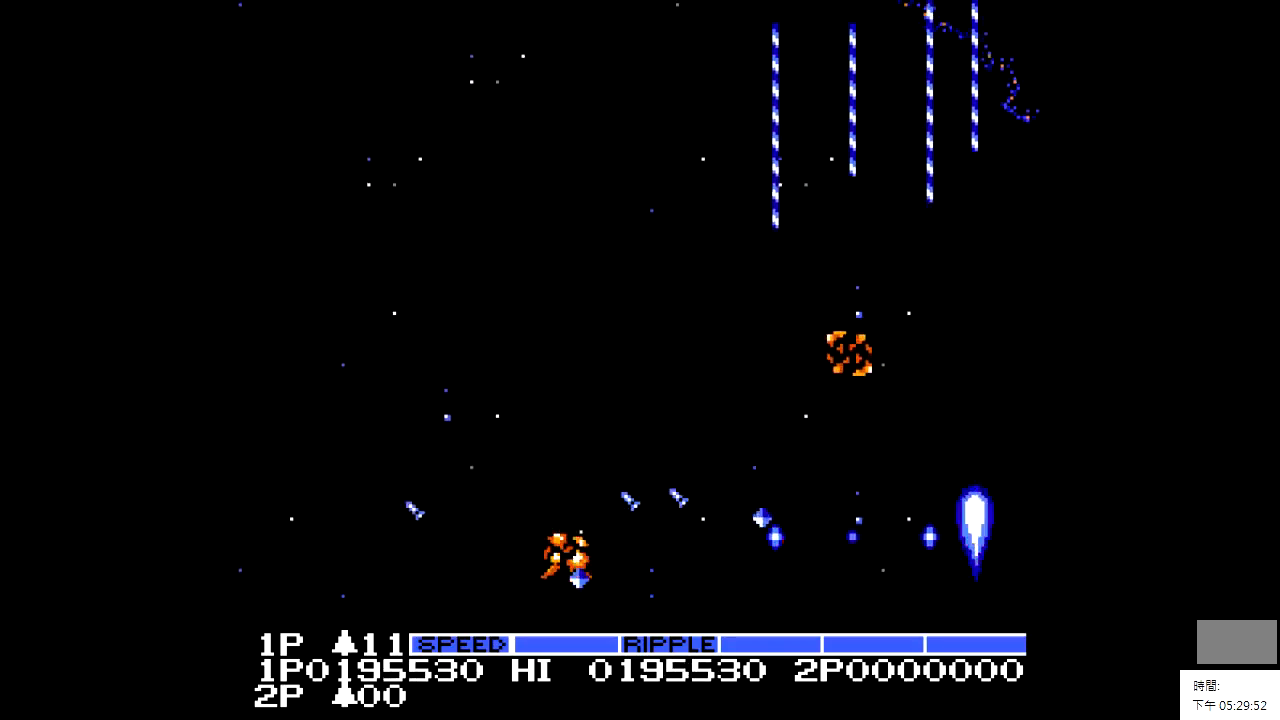
{"dt_ms": 500, "buttons": ["DPAD_DOWN", "DPAD_LEFT"], "events": [[50, "X", "up"], [100, "DPAD_LEFT", "down"], [100, "DPAD_UP", "up"], [450, "DPAD_DOWN", "down"]]}
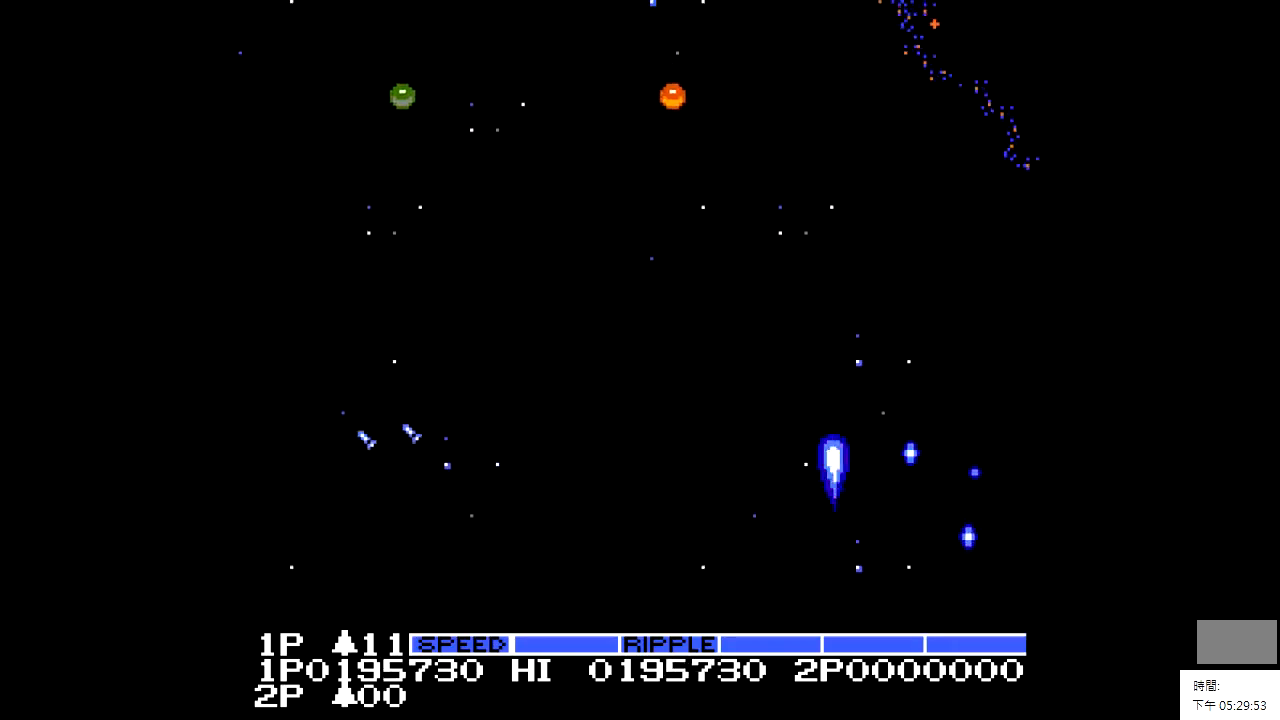
{"dt_ms": 500, "buttons": ["X", "DPAD_LEFT"], "events": [[50, "DPAD_DOWN", "up"], [250, "X", "down"]]}
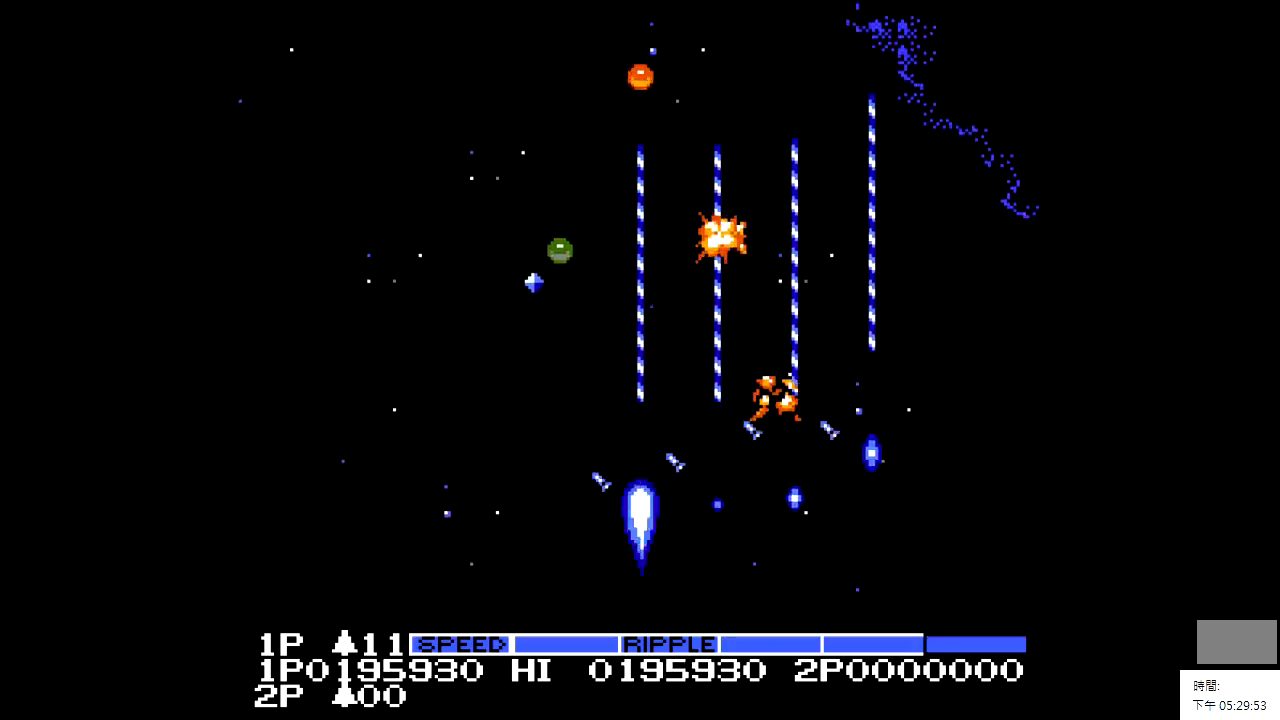
{"dt_ms": 500, "buttons": ["X", "DPAD_LEFT"], "events": []}
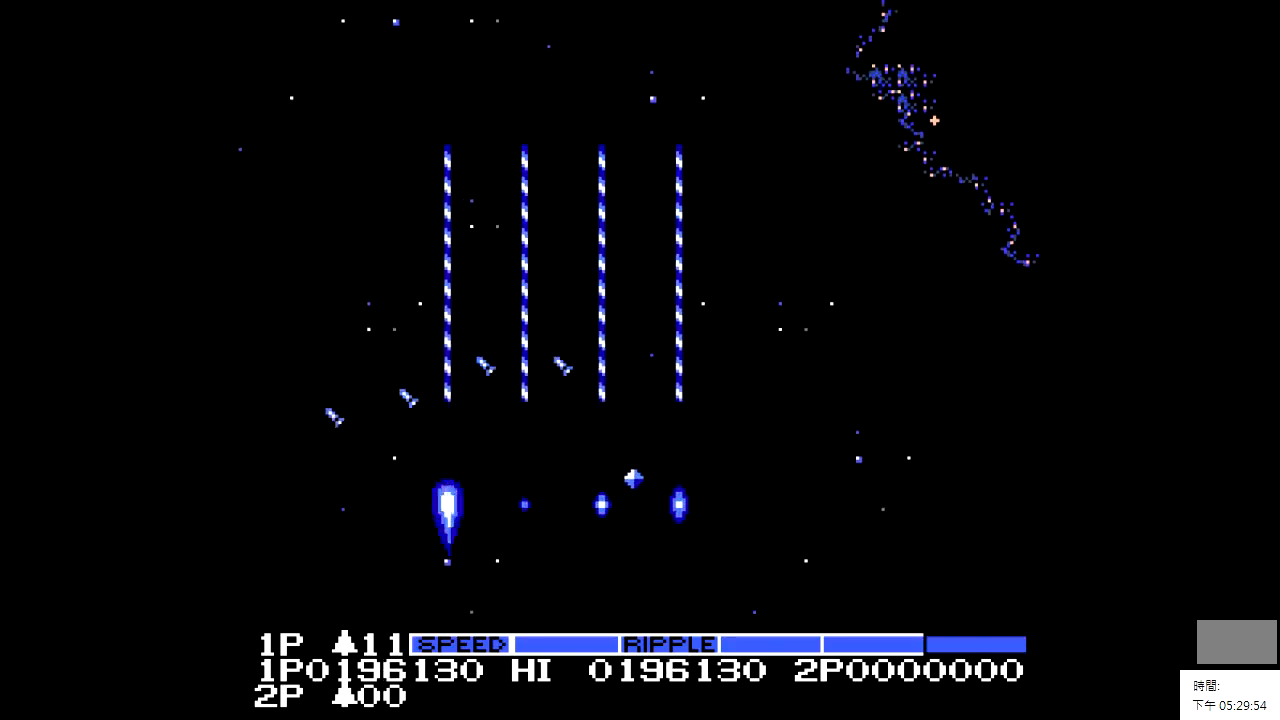
{"dt_ms": 500, "buttons": ["X", "DPAD_RIGHT"], "events": [[100, "DPAD_LEFT", "up"], [250, "DPAD_RIGHT", "down"]]}
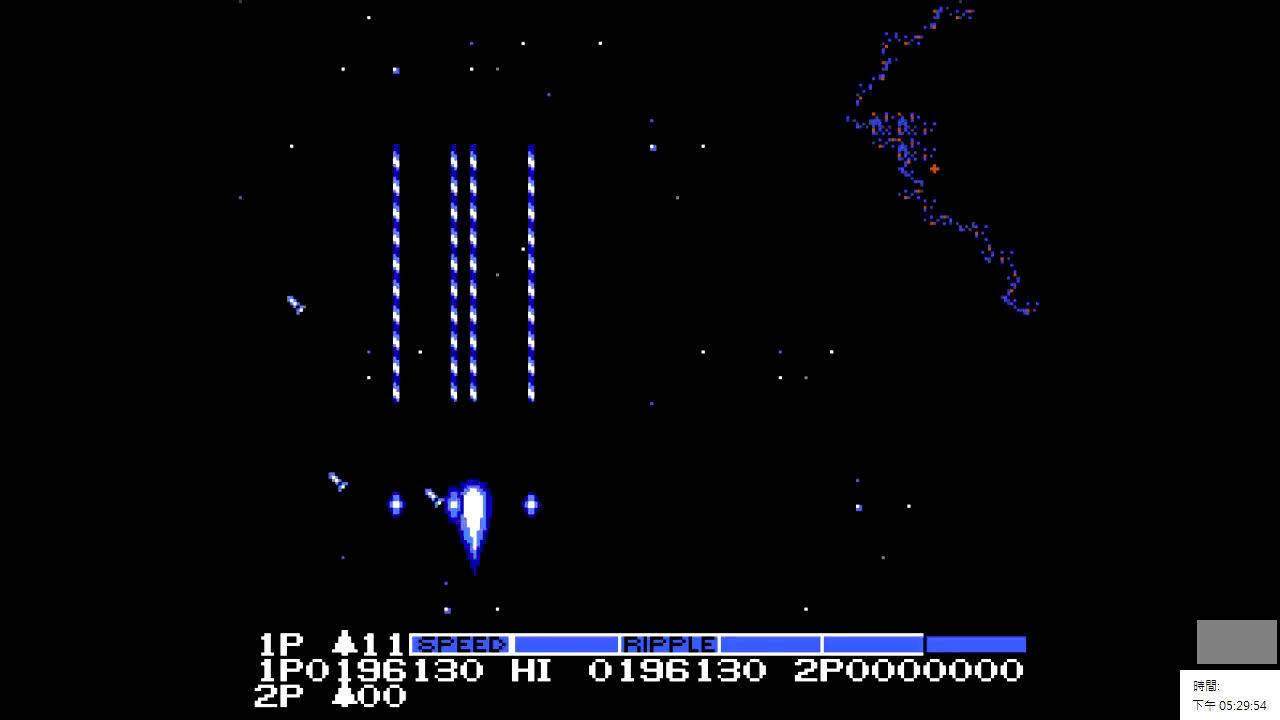
{"dt_ms": 500, "buttons": ["X", "DPAD_RIGHT"], "events": []}
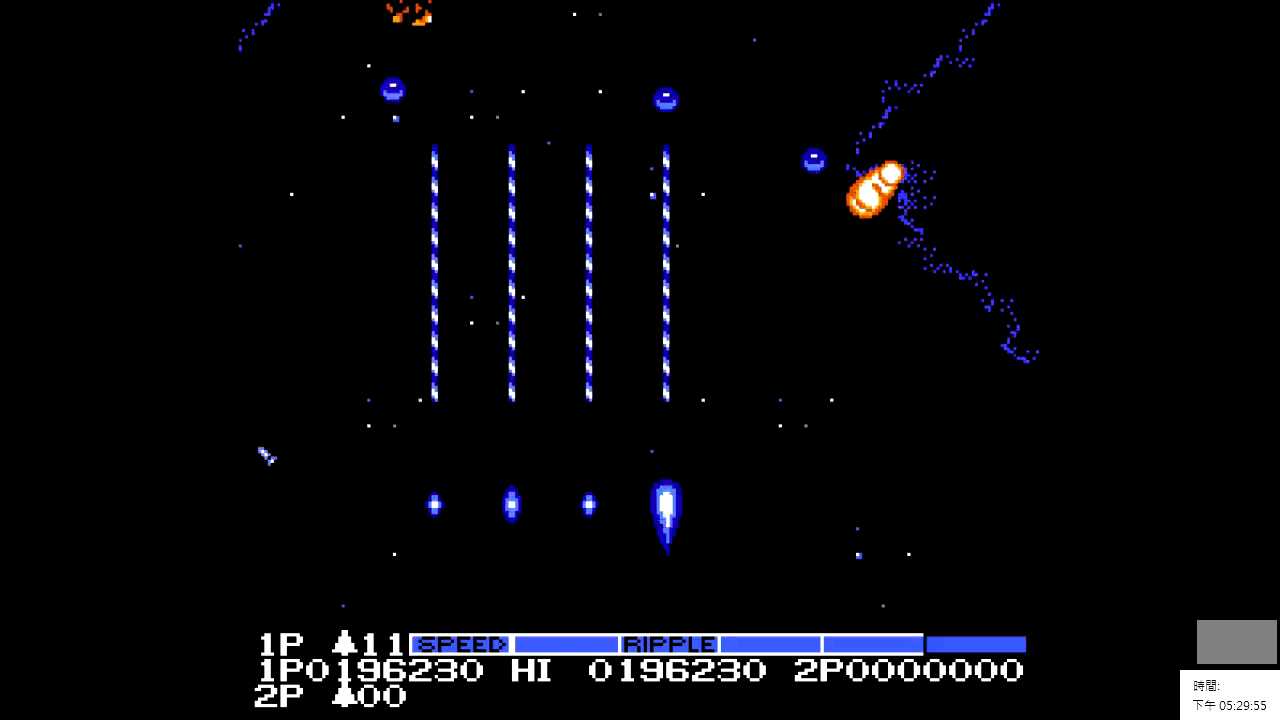
{"dt_ms": 500, "buttons": ["X", "DPAD_LEFT"], "events": [[117, "DPAD_DOWN", "down"], [250, "DPAD_RIGHT", "up"], [400, "DPAD_LEFT", "down"], [450, "DPAD_DOWN", "up"]]}
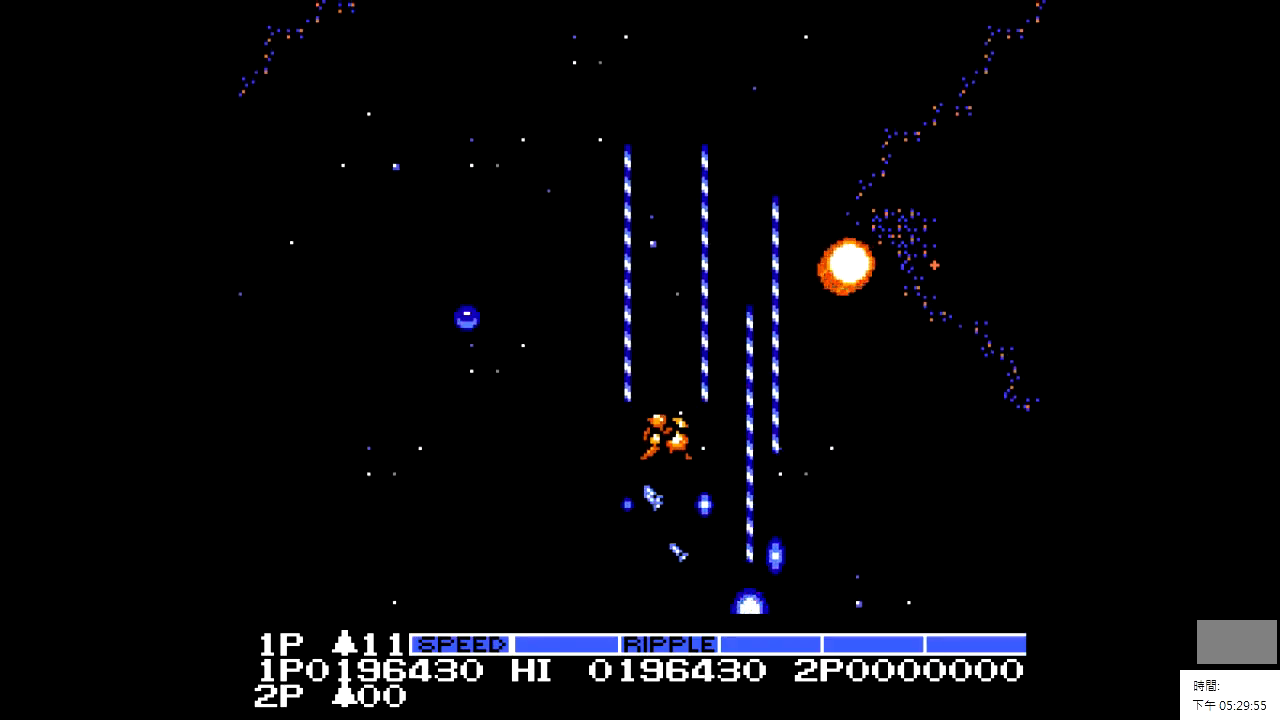
{"dt_ms": 500, "buttons": ["X"], "events": [[50, "DPAD_LEFT", "up"]]}
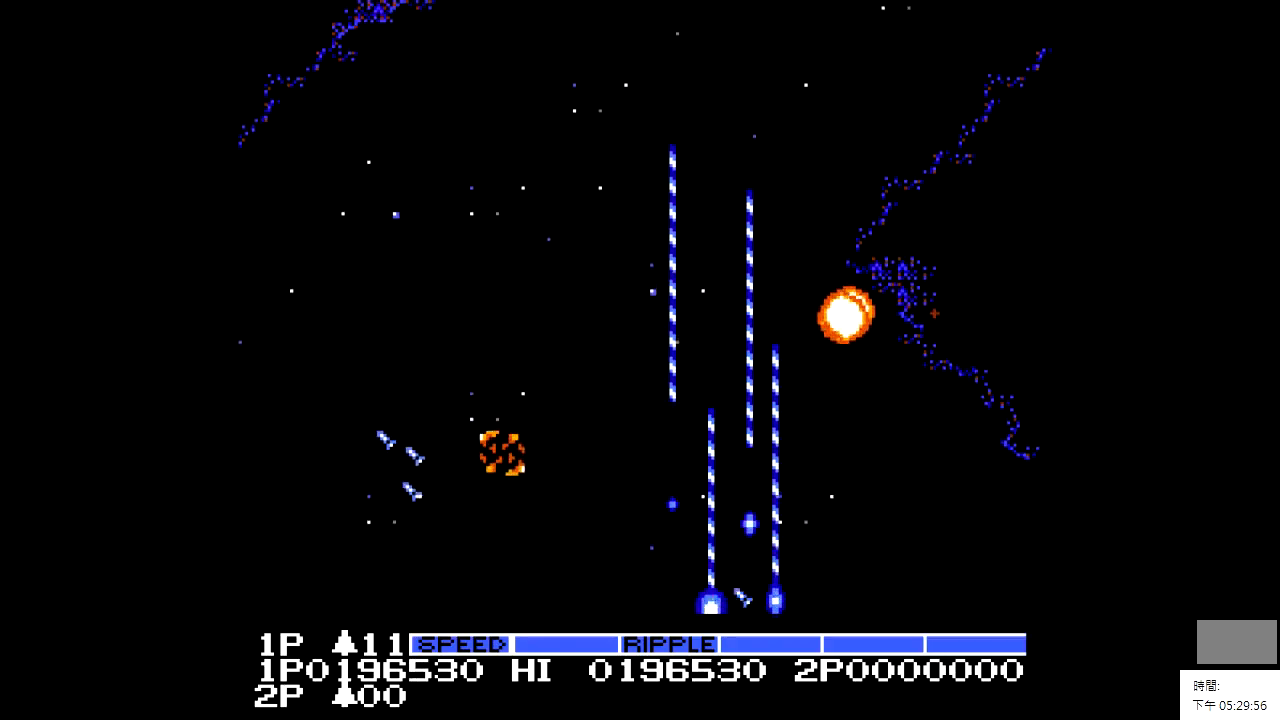
{"dt_ms": 500, "buttons": ["DPAD_UP"], "events": [[150, "DPAD_LEFT", "down"], [150, "X", "up"], [350, "DPAD_UP", "down"], [400, "DPAD_LEFT", "up"]]}
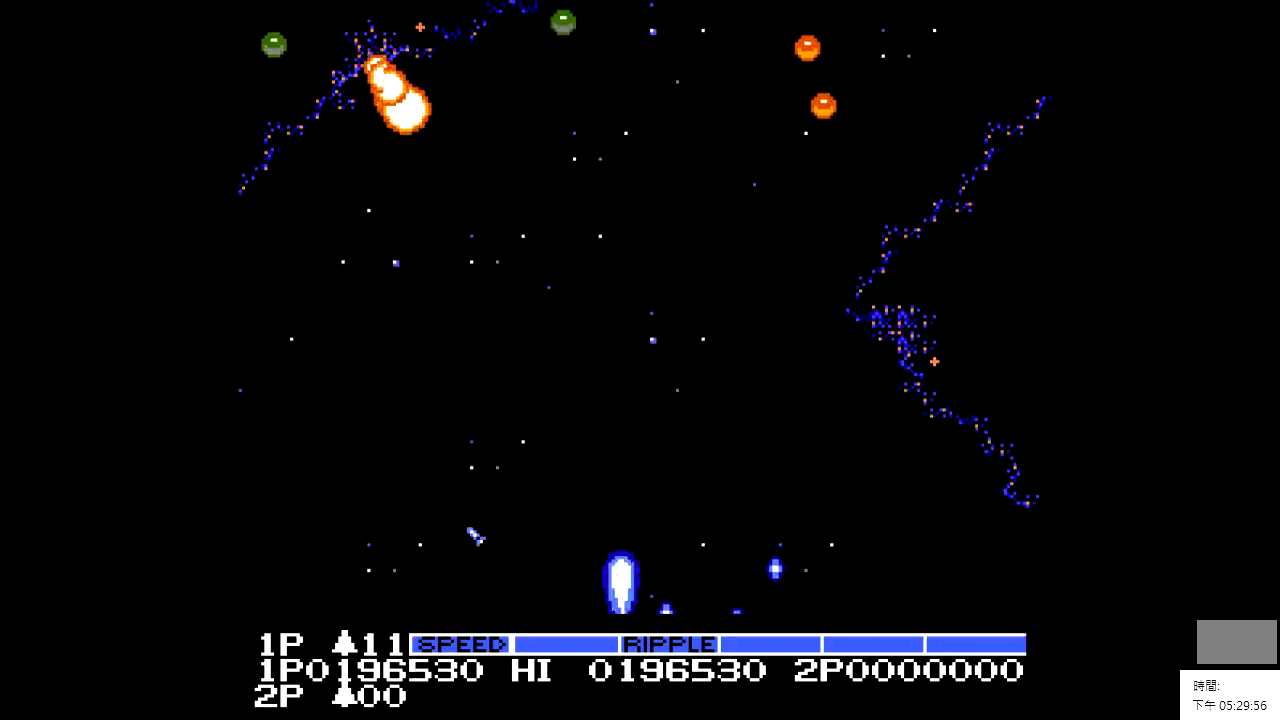
{"dt_ms": 500, "buttons": ["X", "DPAD_RIGHT"], "events": [[50, "DPAD_LEFT", "down"], [100, "DPAD_UP", "up"], [200, "DPAD_LEFT", "up"], [200, "X", "down"], [400, "DPAD_RIGHT", "down"]]}
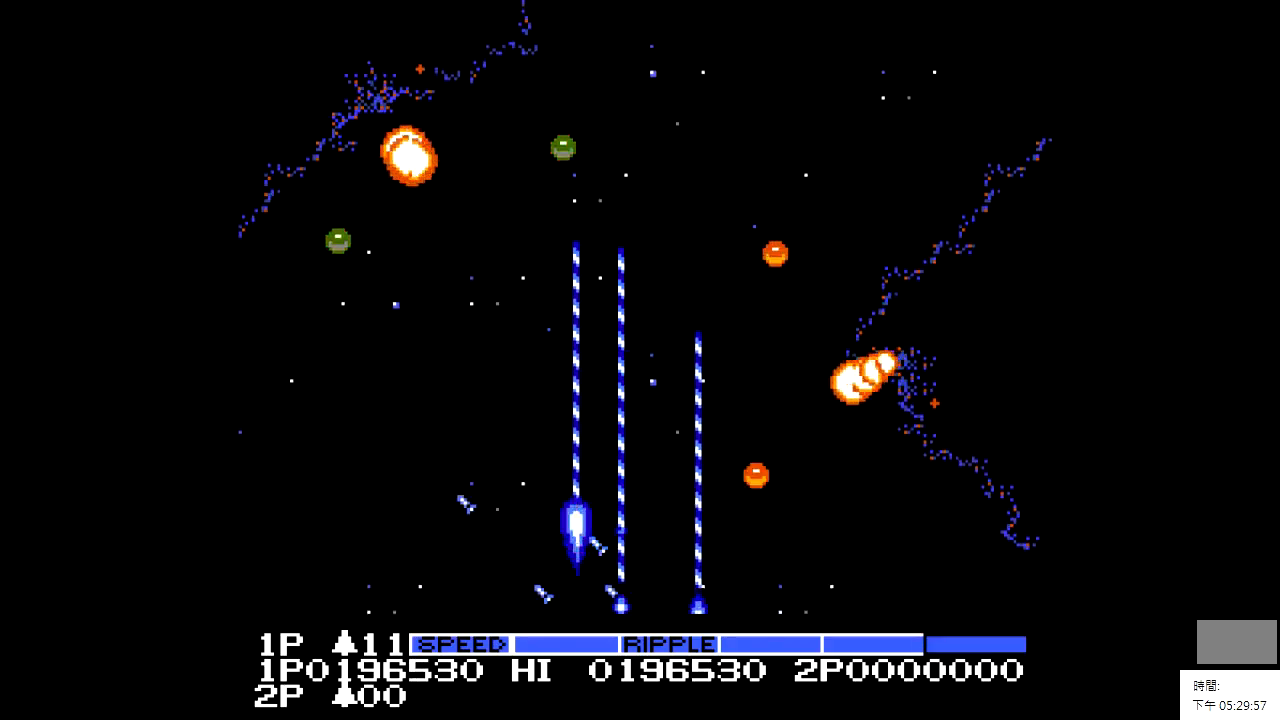
{"dt_ms": 500, "buttons": ["X", "DPAD_DOWN", "DPAD_LEFT"], "events": [[50, "DPAD_RIGHT", "up"], [150, "DPAD_LEFT", "down"], [350, "DPAD_LEFT", "up"], [400, "DPAD_DOWN", "down"], [467, "DPAD_LEFT", "down"]]}
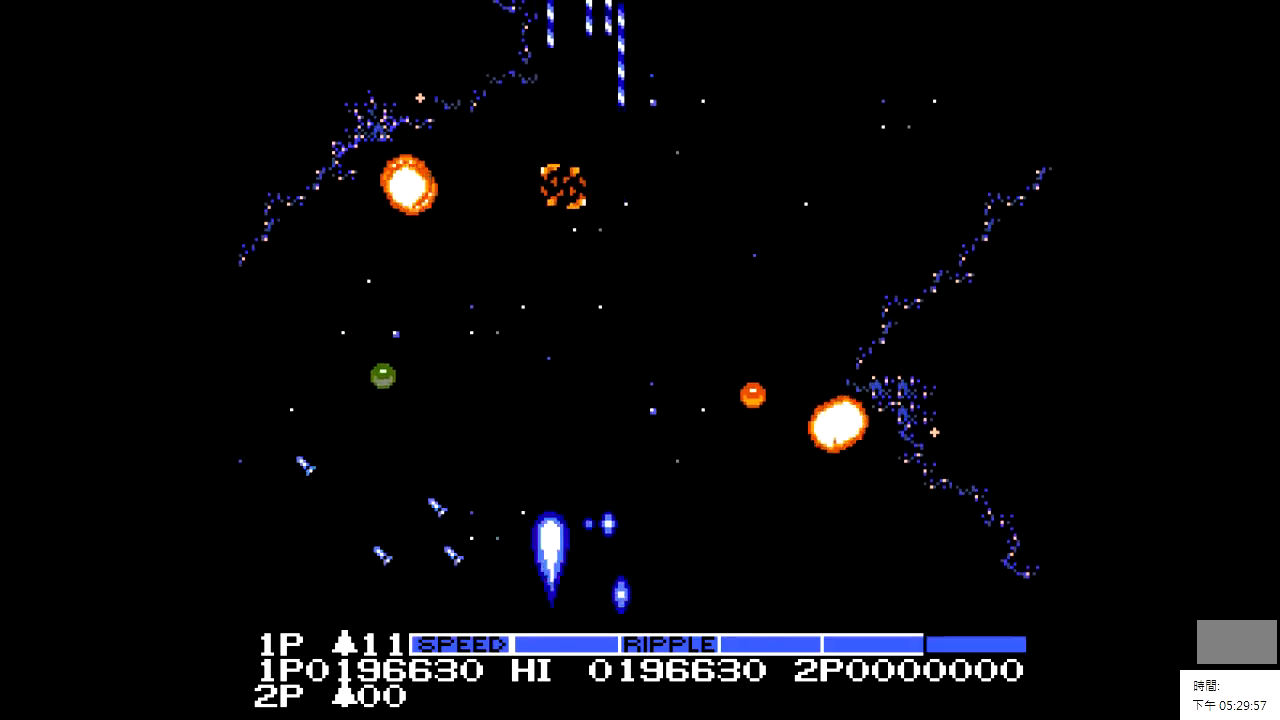
{"dt_ms": 1000, "buttons": ["X", "DPAD_RIGHT"], "events": [[50, "DPAD_DOWN", "up"], [217, "DPAD_LEFT", "up"], [250, "DPAD_RIGHT", "down"], [550, "DPAD_UP", "down"], [617, "DPAD_RIGHT", "up"], [750, "DPAD_UP", "up"], [850, "DPAD_RIGHT", "down"], [900, "DPAD_RIGHT", "up"], [950, "DPAD_RIGHT", "down"]]}
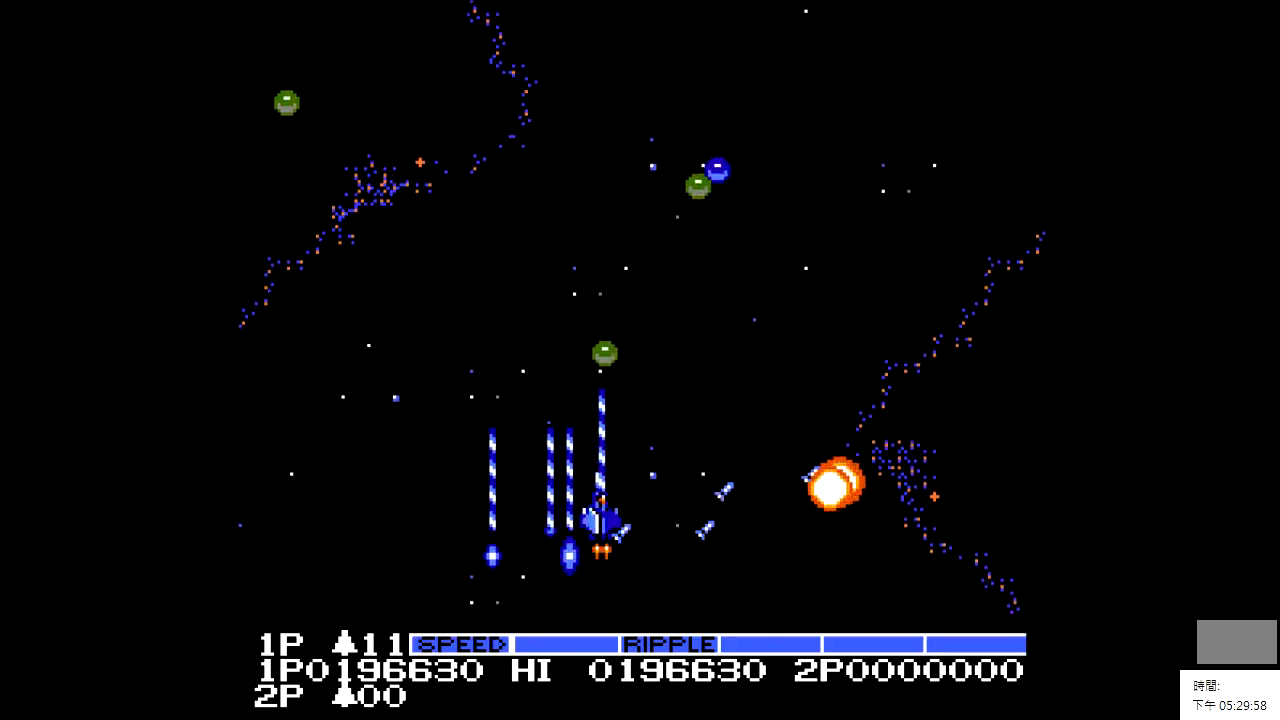
{"dt_ms": 500, "buttons": ["X", "DPAD_LEFT"], "events": [[167, "DPAD_RIGHT", "up"], [500, "DPAD_LEFT", "down"]]}
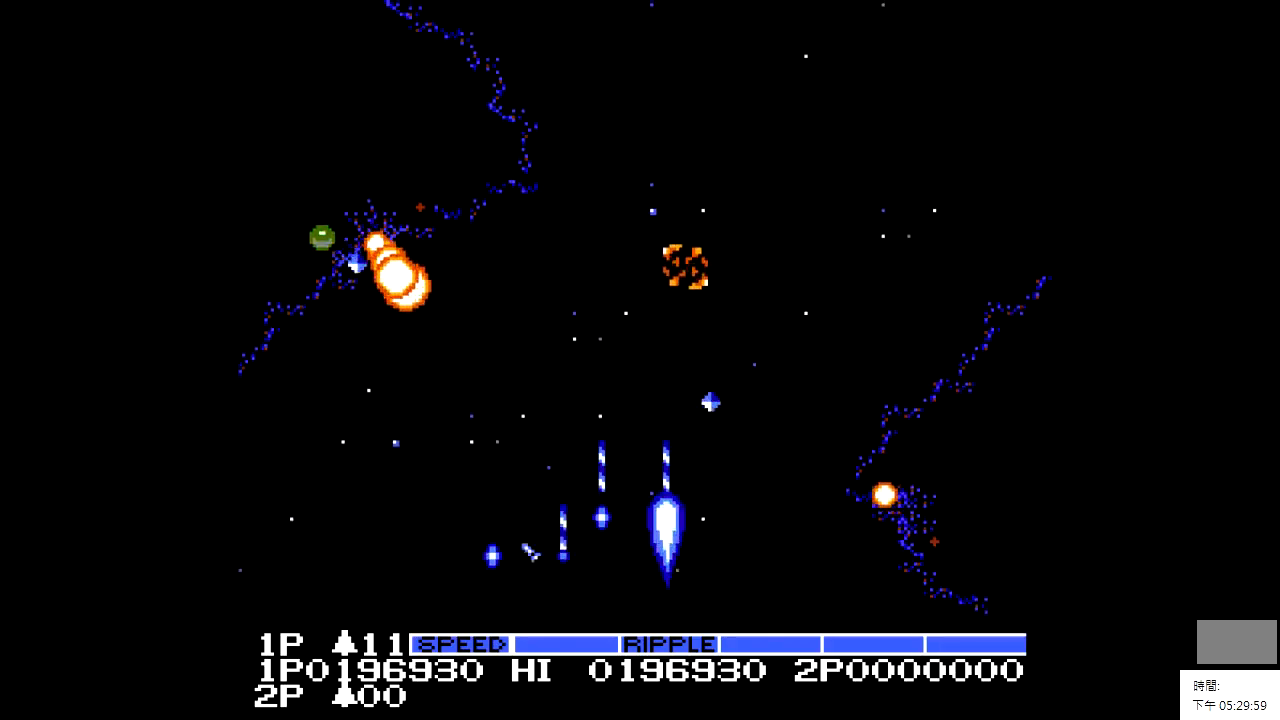
{"dt_ms": 500, "buttons": [], "events": [[200, "DPAD_LEFT", "up"], [250, "DPAD_UP", "down"], [250, "X", "up"], [450, "DPAD_UP", "up"]]}
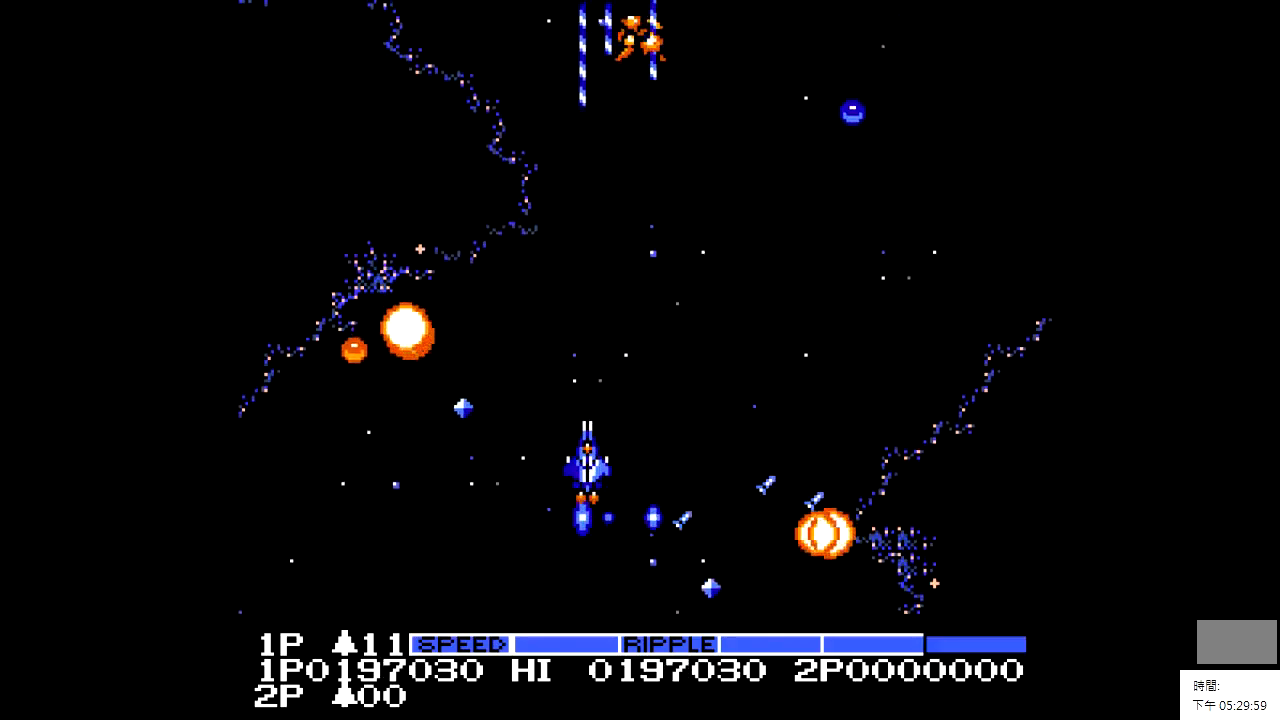
{"dt_ms": 500, "buttons": ["X", "DPAD_LEFT"], "events": [[50, "DPAD_RIGHT", "down"], [250, "X", "down"], [450, "DPAD_RIGHT", "up"], [500, "DPAD_LEFT", "down"]]}
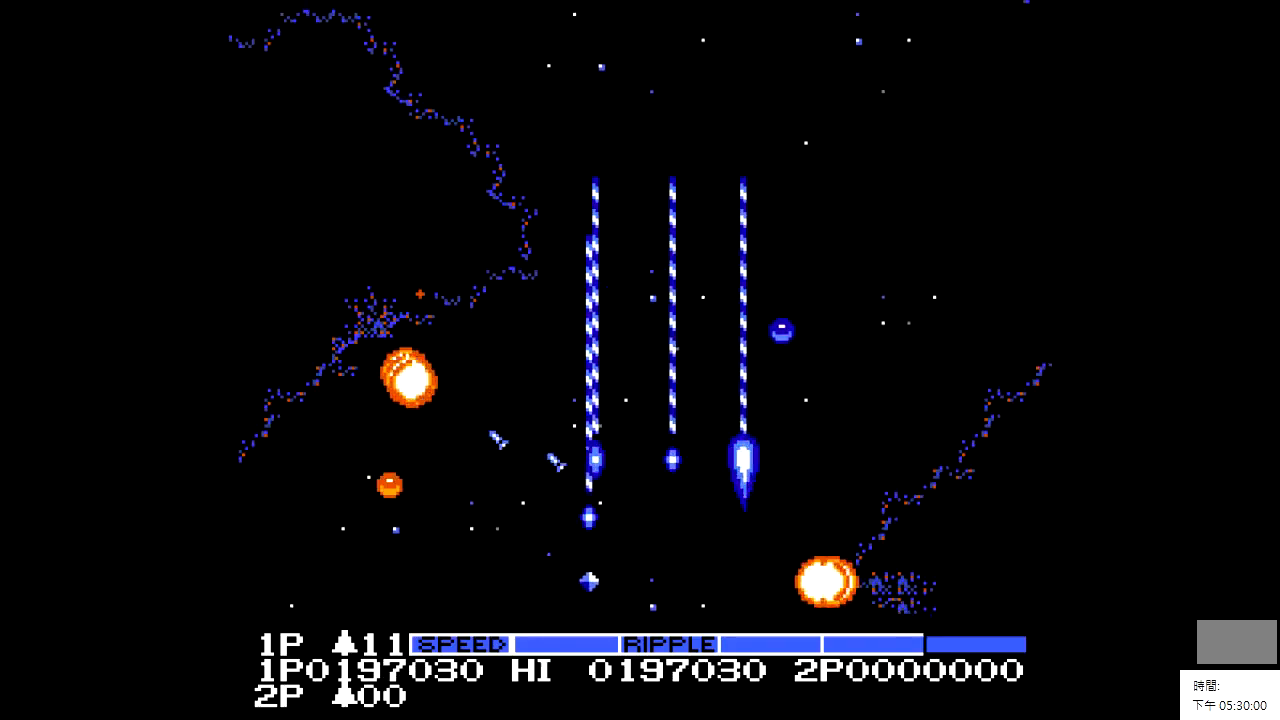
{"dt_ms": 500, "buttons": ["X", "DPAD_RIGHT"], "events": [[350, "DPAD_LEFT", "up"], [350, "DPAD_UP", "down"], [450, "DPAD_UP", "up"], [500, "DPAD_RIGHT", "down"]]}
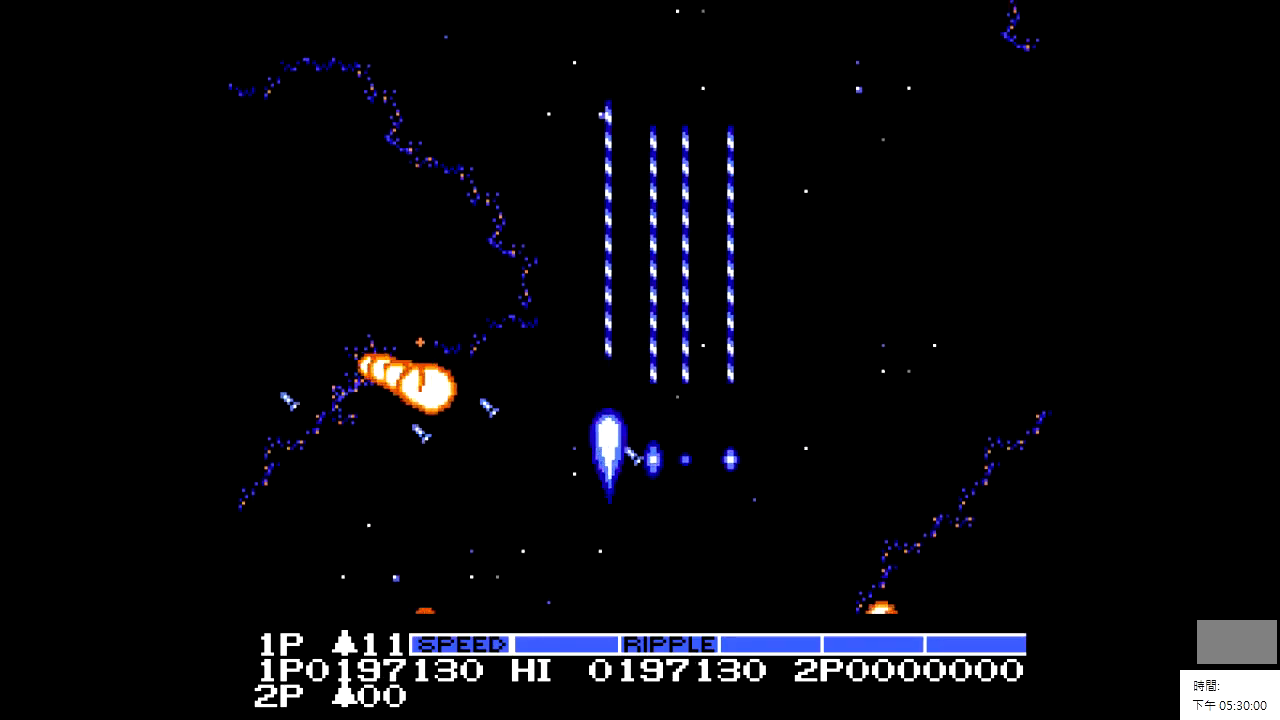
{"dt_ms": 500, "buttons": [], "events": [[250, "X", "up"], [450, "DPAD_RIGHT", "up"]]}
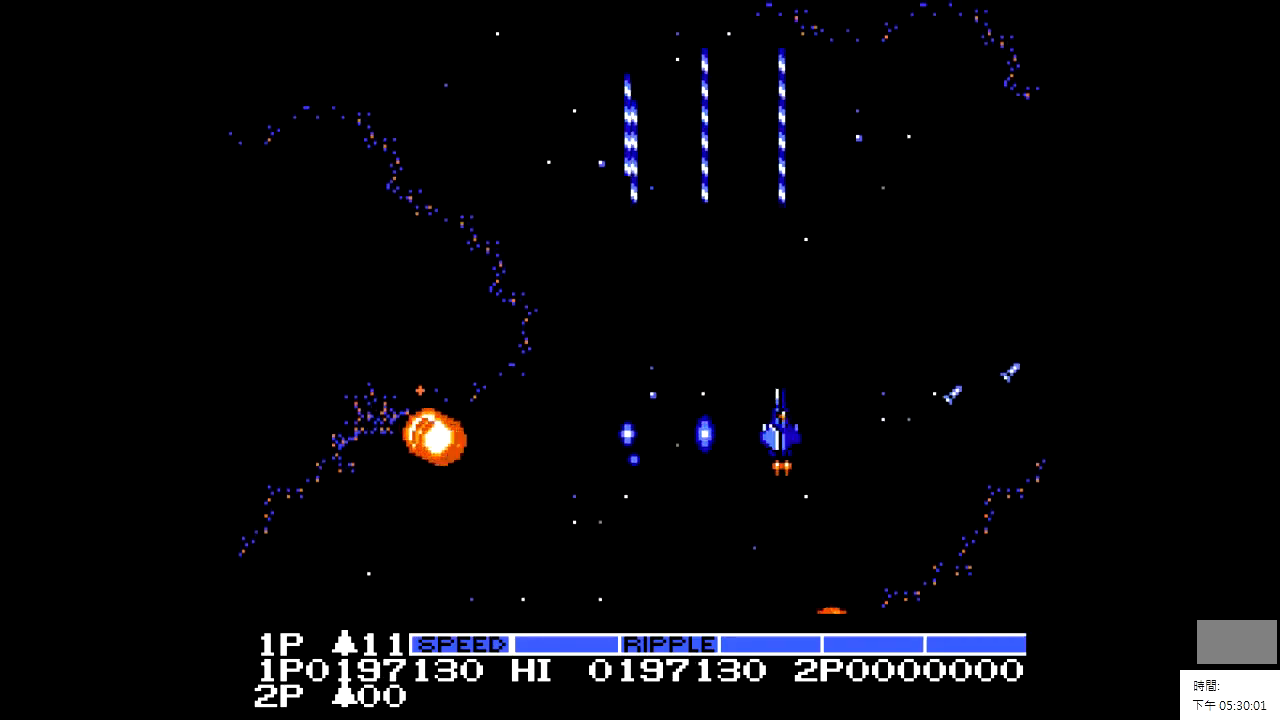
{"dt_ms": 500, "buttons": [], "events": [[350, "DPAD_DOWN", "down"], [500, "DPAD_DOWN", "up"]]}
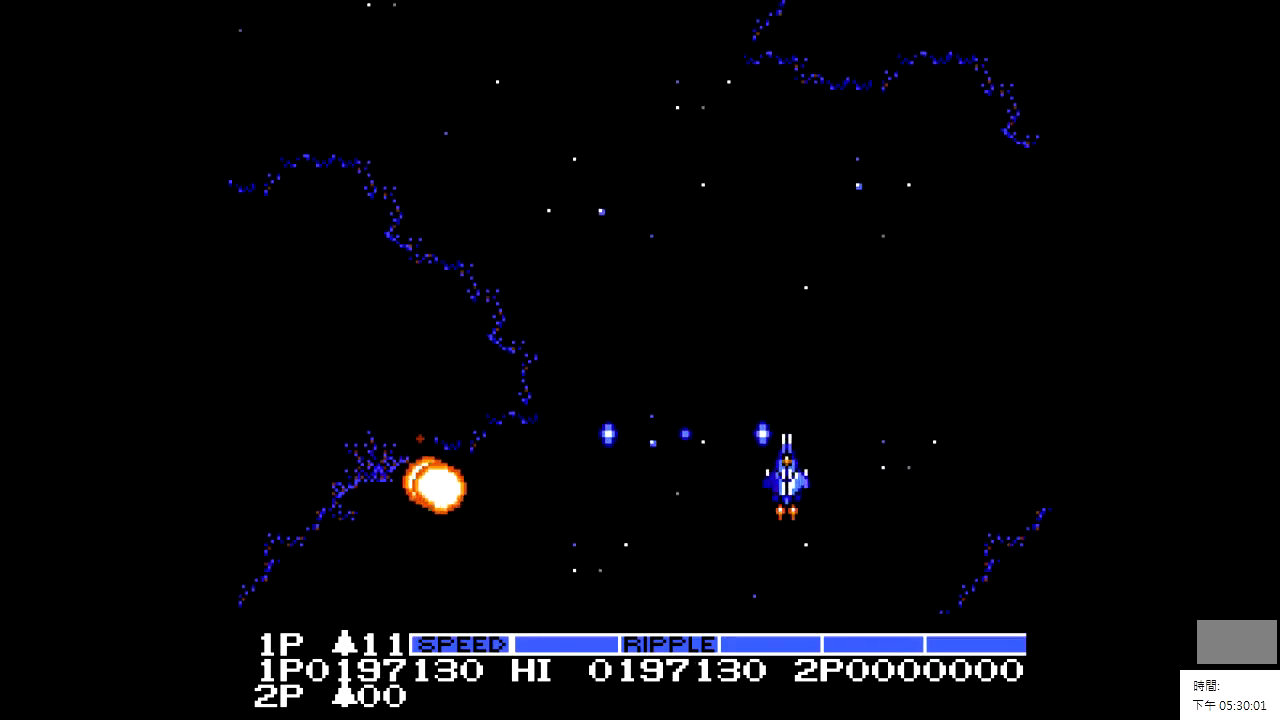
{"dt_ms": 500, "buttons": [], "events": []}
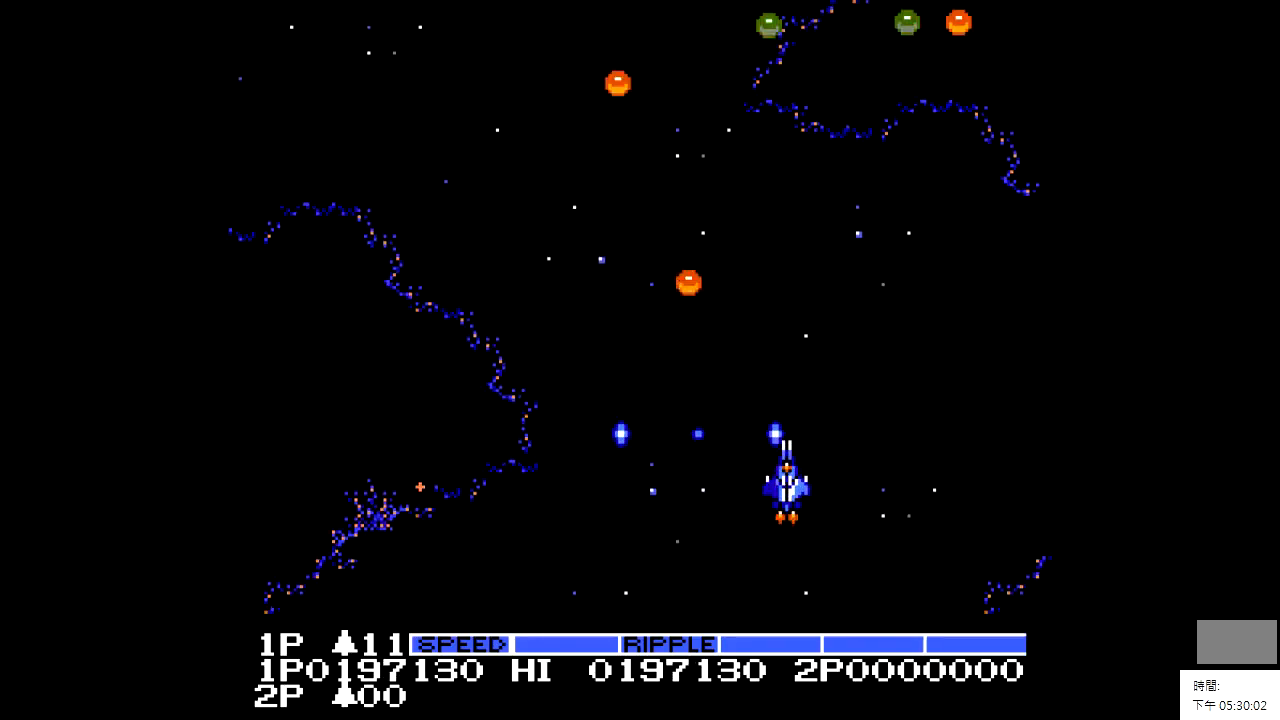
{"dt_ms": 1000, "buttons": ["X"], "events": [[50, "DPAD_DOWN", "down"], [100, "X", "down"], [300, "DPAD_DOWN", "up"], [300, "DPAD_RIGHT", "down"], [600, "DPAD_RIGHT", "up"], [900, "DPAD_RIGHT", "down"], [1000, "DPAD_RIGHT", "up"]]}
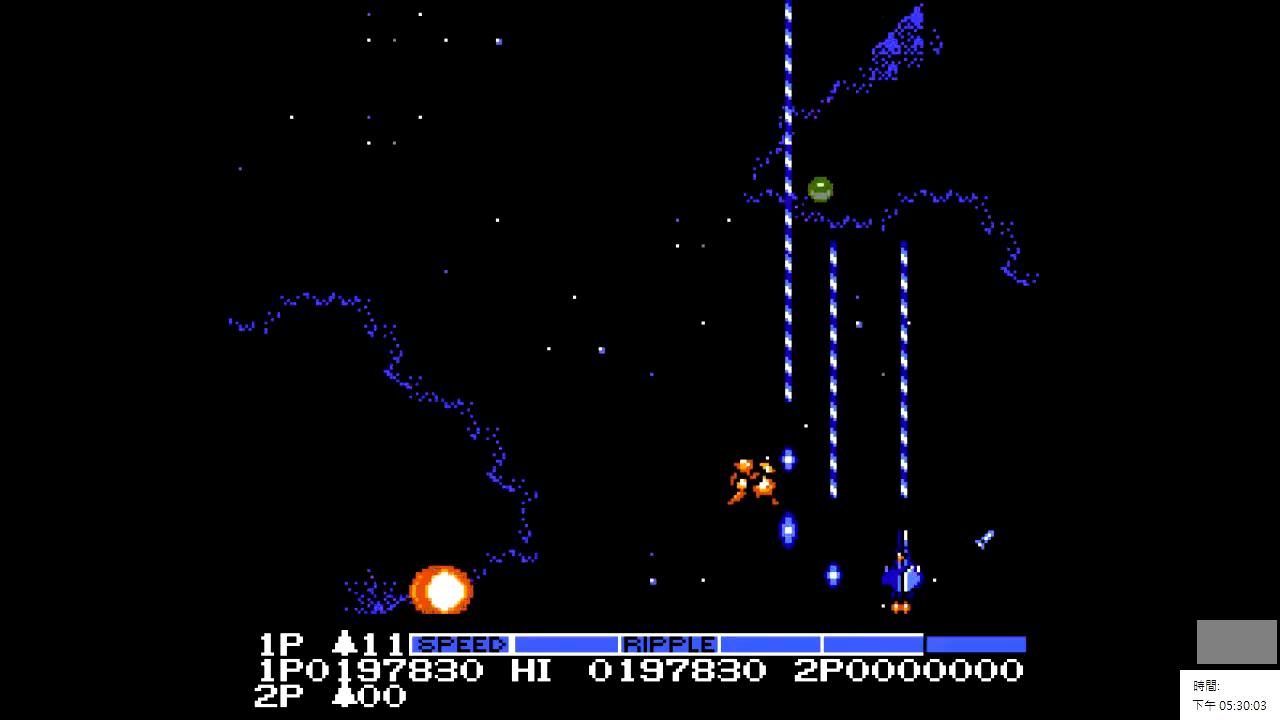
{"dt_ms": 500, "buttons": ["X", "DPAD_LEFT"], "events": [[100, "DPAD_LEFT", "down"]]}
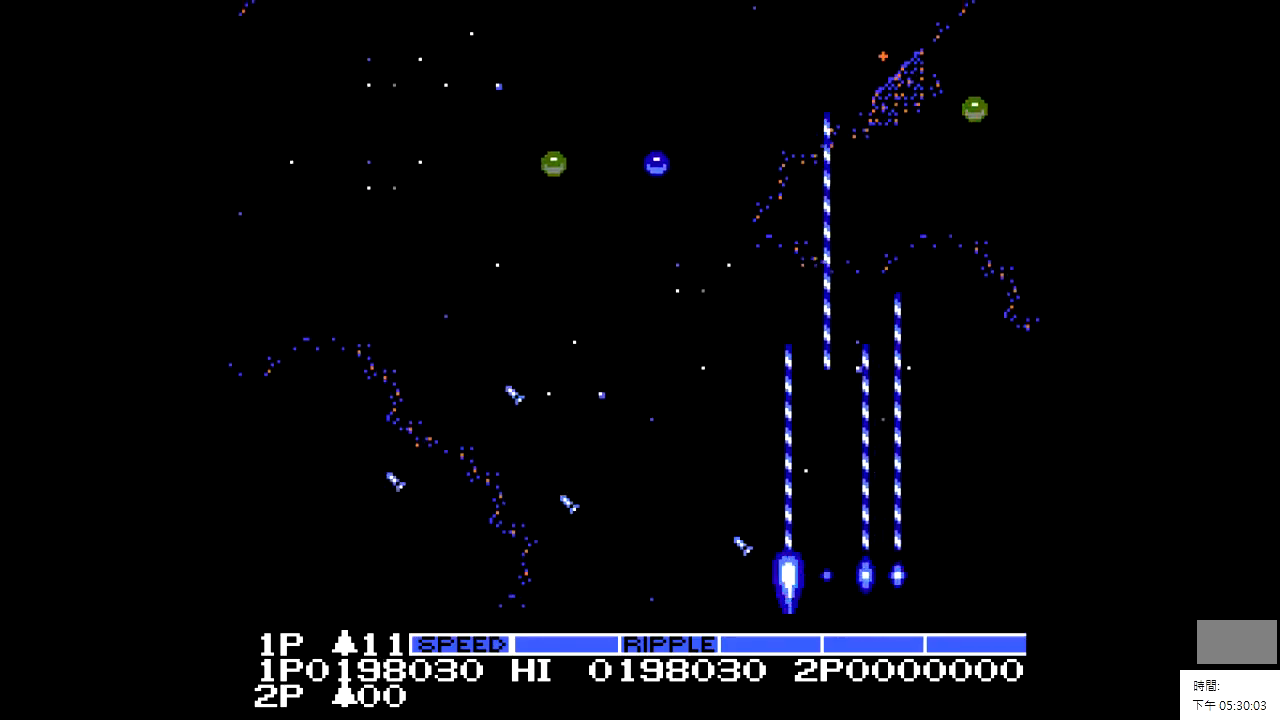
{"dt_ms": 500, "buttons": ["X"], "events": [[400, "DPAD_LEFT", "up"]]}